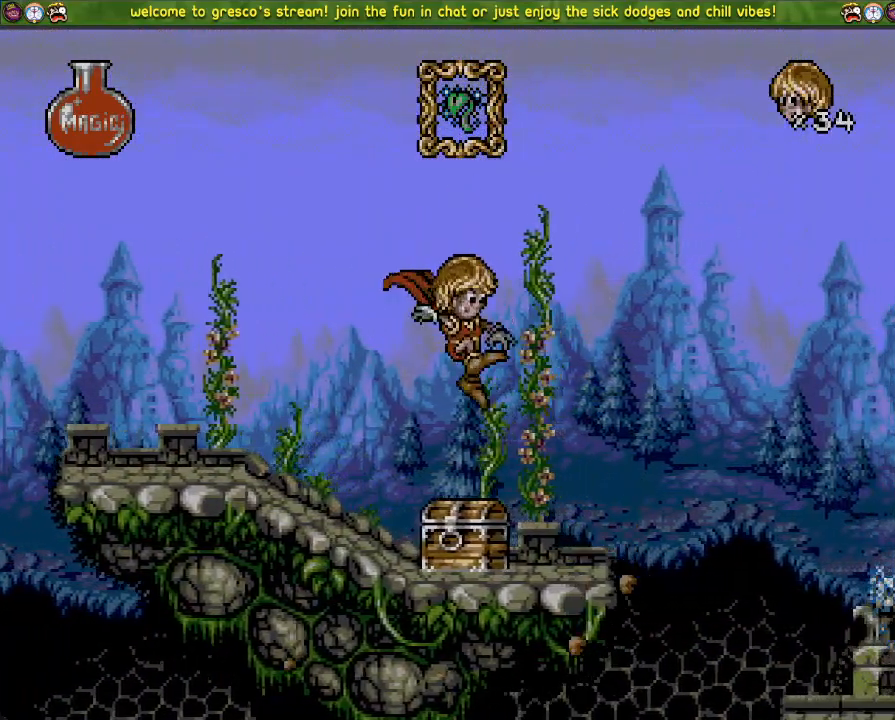
Gameplay with a controller (PlayStation layout); each line is a JSON object with the inputs held at the frame after it. "events" lists button and stick changes between this image and that frame as [ms after this image, input, new state], when the widget could be followed in between.
{"buttons": ["DPAD_LEFT"], "left_stick": "center", "right_stick": "center", "events": [[133, "DPAD_DOWN", "up"], [133, "DPAD_LEFT", "down"]]}
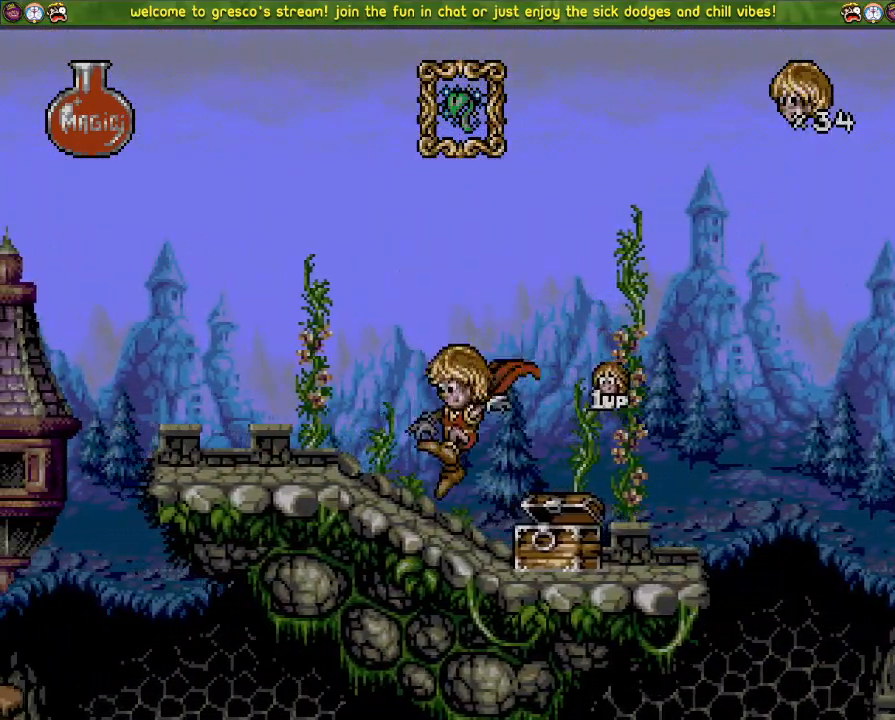
{"buttons": ["DPAD_LEFT"], "left_stick": "center", "right_stick": "center", "events": []}
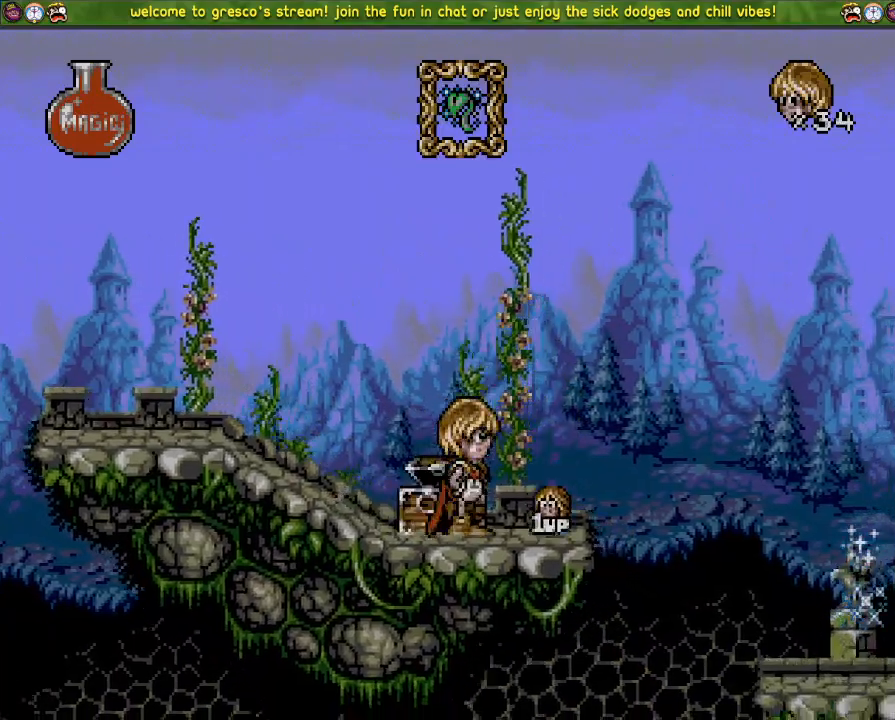
{"buttons": ["DPAD_LEFT"], "left_stick": "center", "right_stick": "center", "events": []}
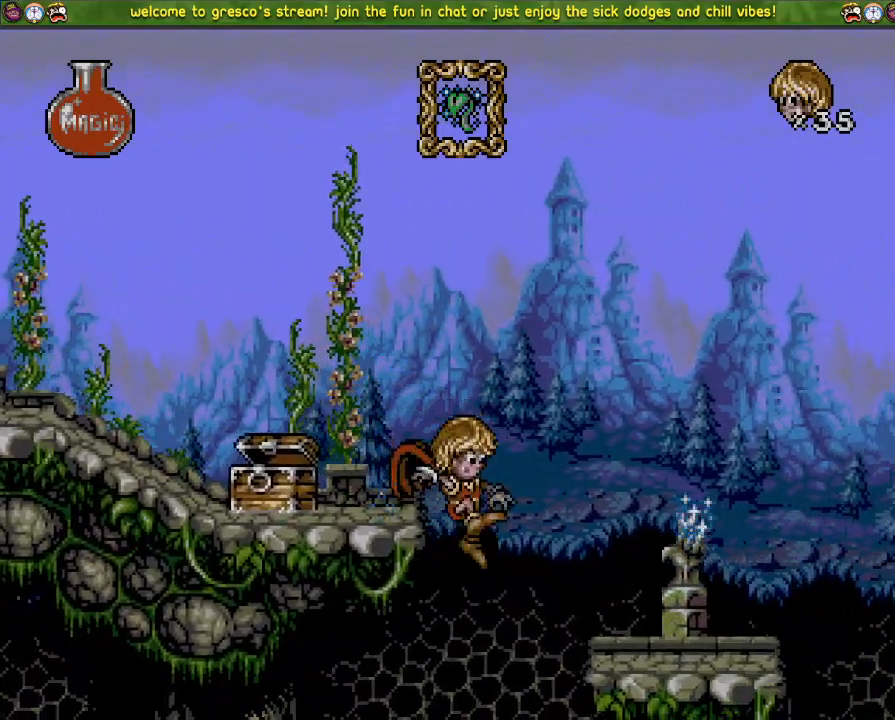
{"buttons": ["DPAD_LEFT"], "left_stick": "center", "right_stick": "center", "events": []}
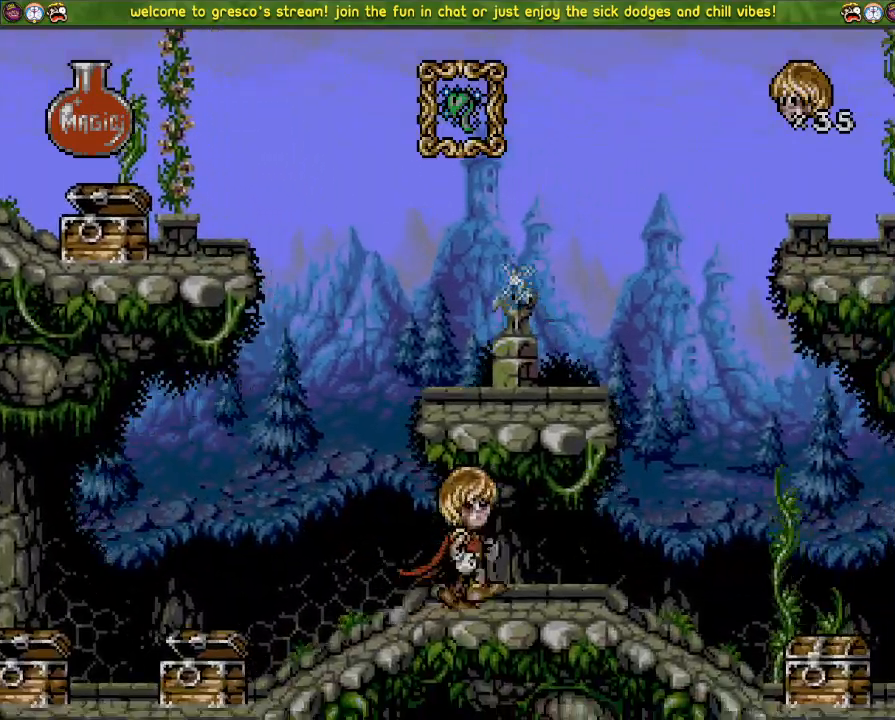
{"buttons": ["DPAD_LEFT"], "left_stick": "center", "right_stick": "center", "events": [[150, "CROSS", "down"], [250, "CROSS", "up"]]}
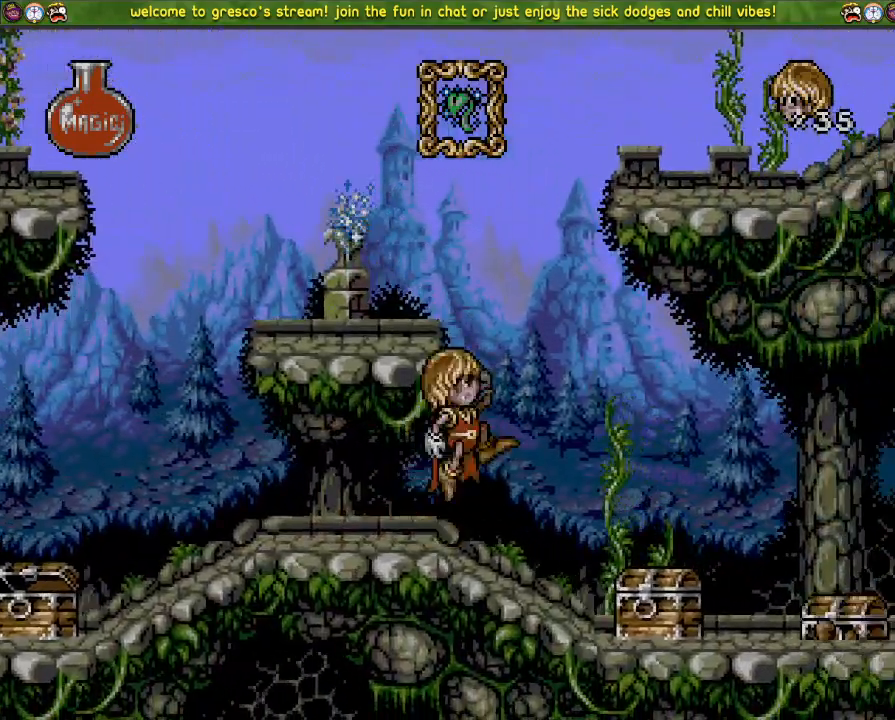
{"buttons": ["DPAD_DOWN"], "left_stick": "center", "right_stick": "center", "events": [[84, "DPAD_LEFT", "up"], [150, "DPAD_DOWN", "down"], [184, "CROSS", "down"], [401, "CROSS", "up"]]}
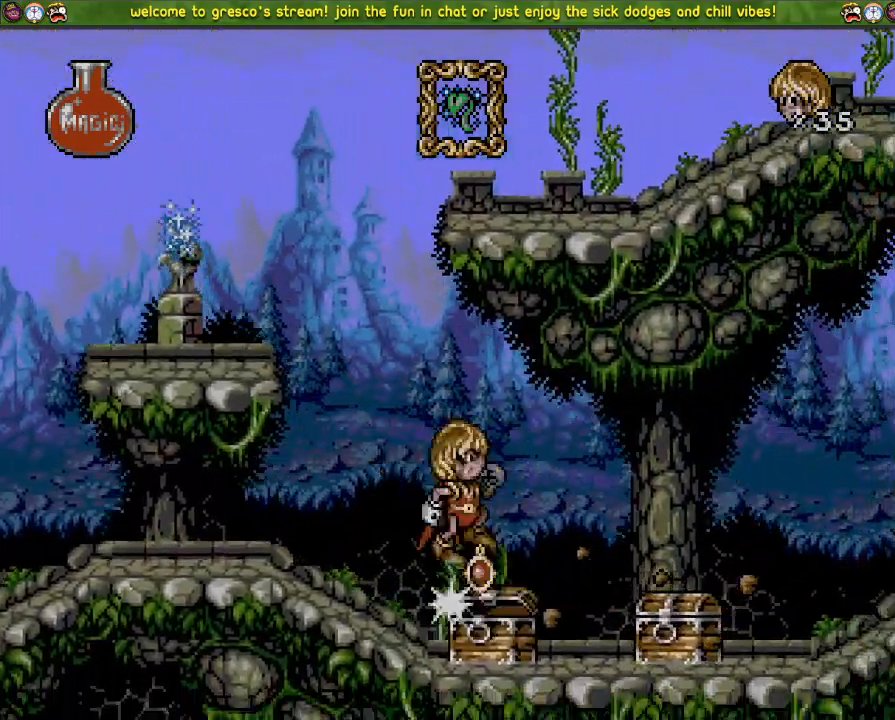
{"buttons": ["DPAD_DOWN"], "left_stick": "center", "right_stick": "center", "events": [[66, "DPAD_DOWN", "up"], [150, "DPAD_LEFT", "down"], [350, "DPAD_LEFT", "up"], [417, "DPAD_DOWN", "down"]]}
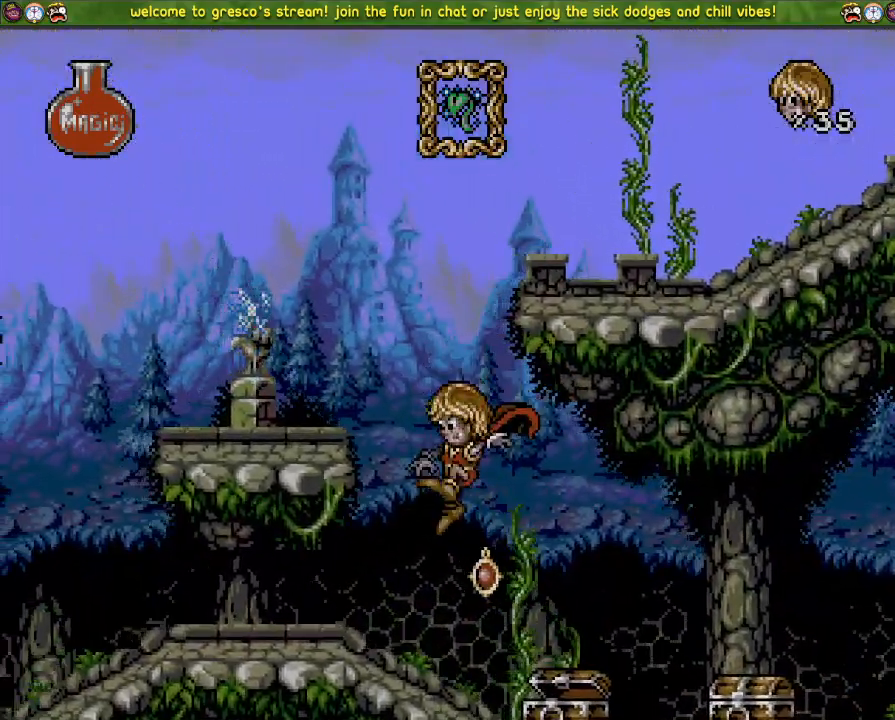
{"buttons": ["DPAD_LEFT"], "left_stick": "center", "right_stick": "center", "events": [[150, "DPAD_LEFT", "down"], [167, "DPAD_DOWN", "up"]]}
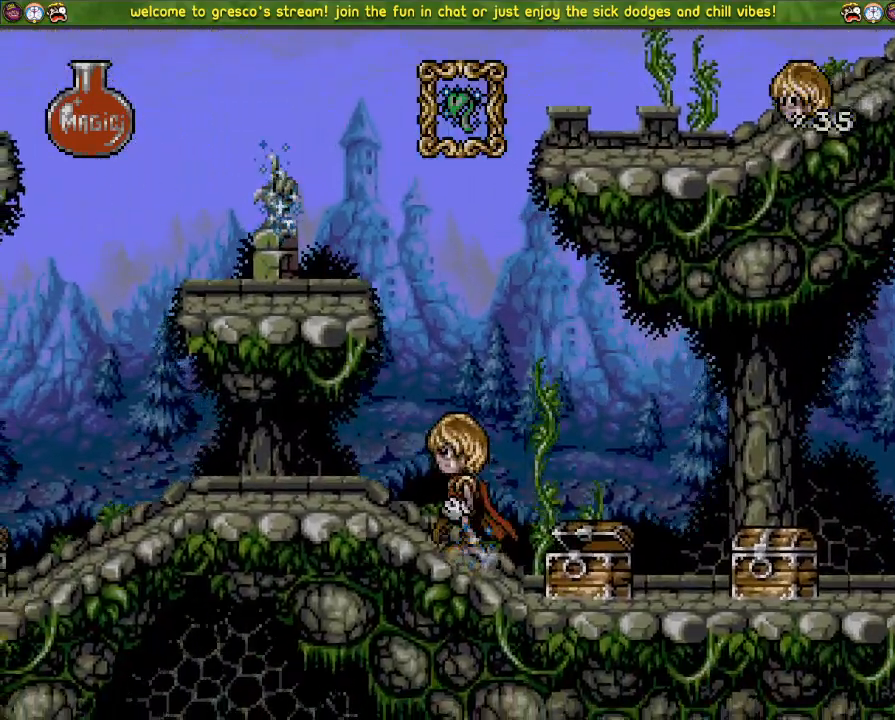
{"buttons": ["DPAD_LEFT"], "left_stick": "center", "right_stick": "center", "events": [[150, "CROSS", "down"], [283, "CROSS", "up"]]}
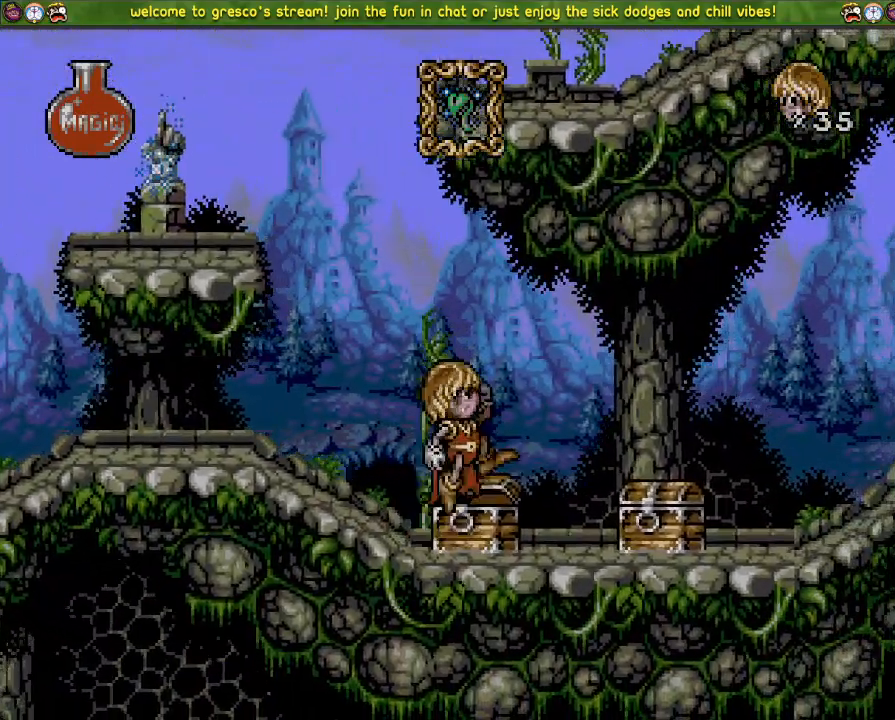
{"buttons": ["DPAD_DOWN"], "left_stick": "center", "right_stick": "center", "events": [[117, "CROSS", "down"], [200, "DPAD_LEFT", "up"], [250, "DPAD_DOWN", "down"], [467, "CROSS", "up"]]}
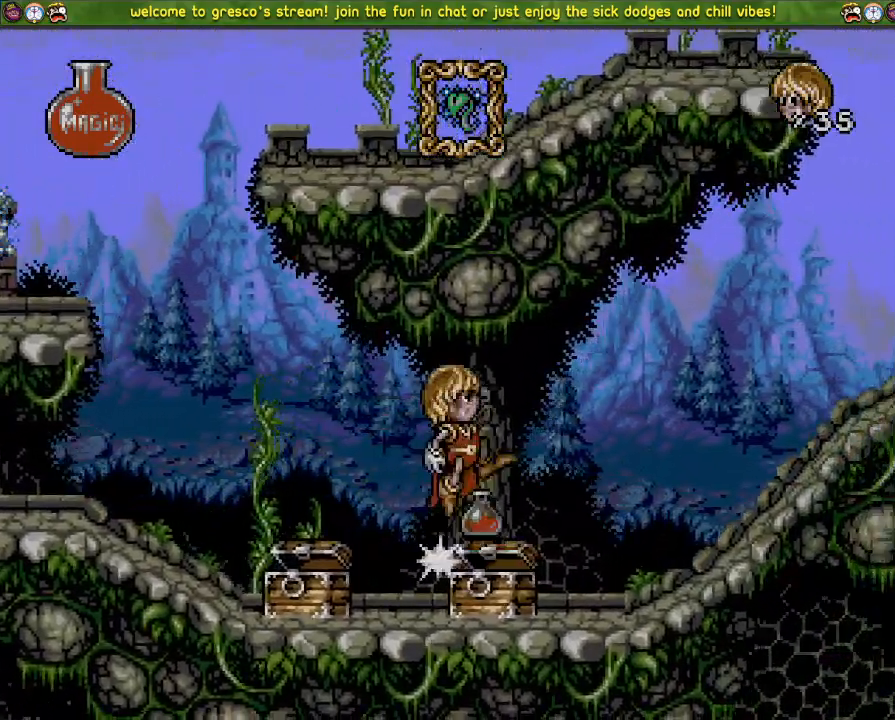
{"buttons": ["DPAD_LEFT"], "left_stick": "center", "right_stick": "center", "events": [[300, "DPAD_DOWN", "up"], [300, "DPAD_LEFT", "down"]]}
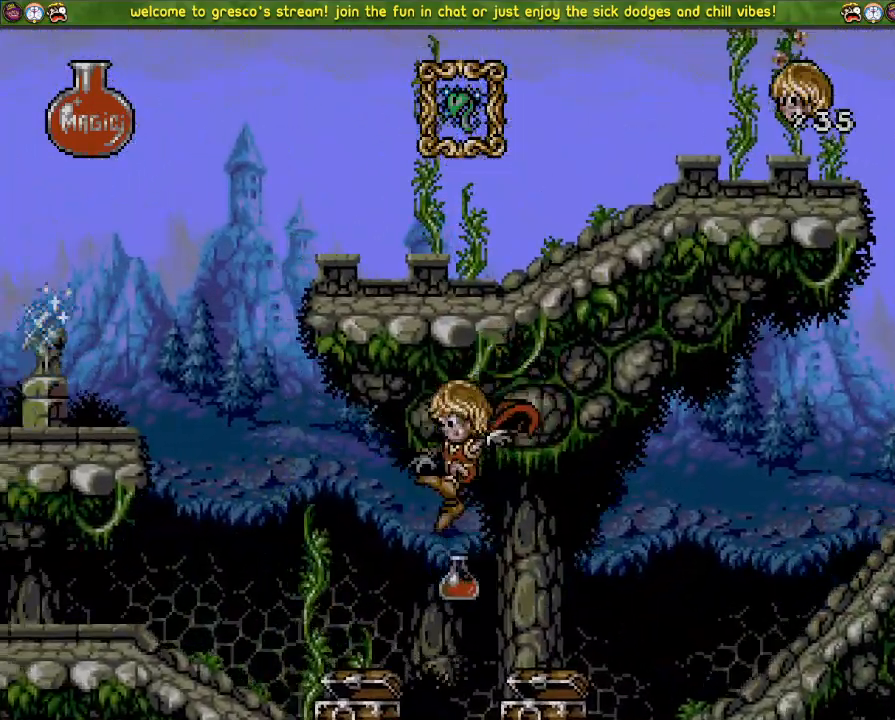
{"buttons": ["DPAD_LEFT"], "left_stick": "center", "right_stick": "center", "events": []}
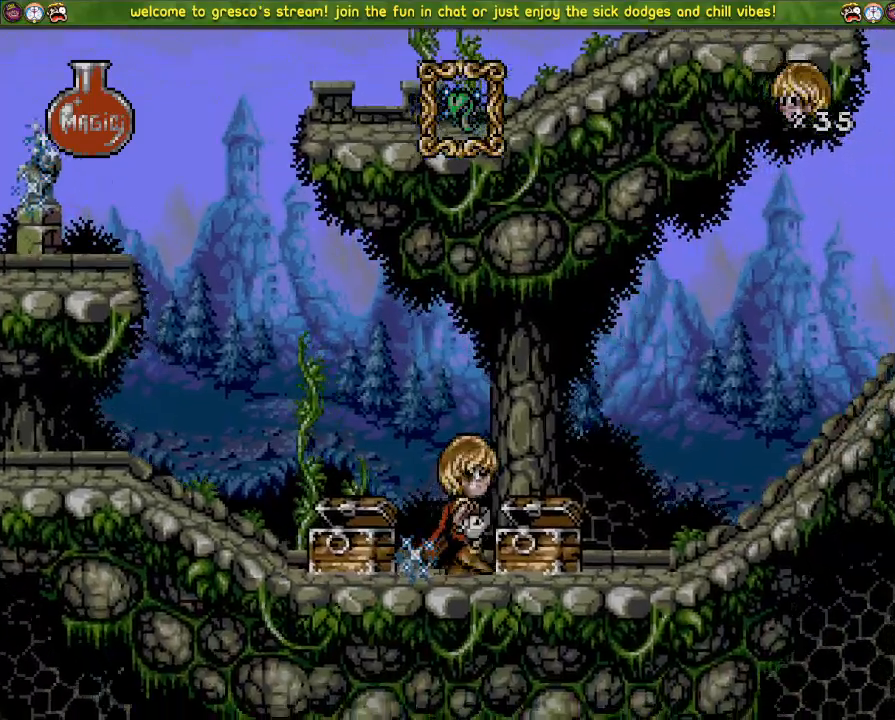
{"buttons": ["CROSS", "DPAD_LEFT"], "left_stick": "center", "right_stick": "center", "events": [[167, "CROSS", "down"]]}
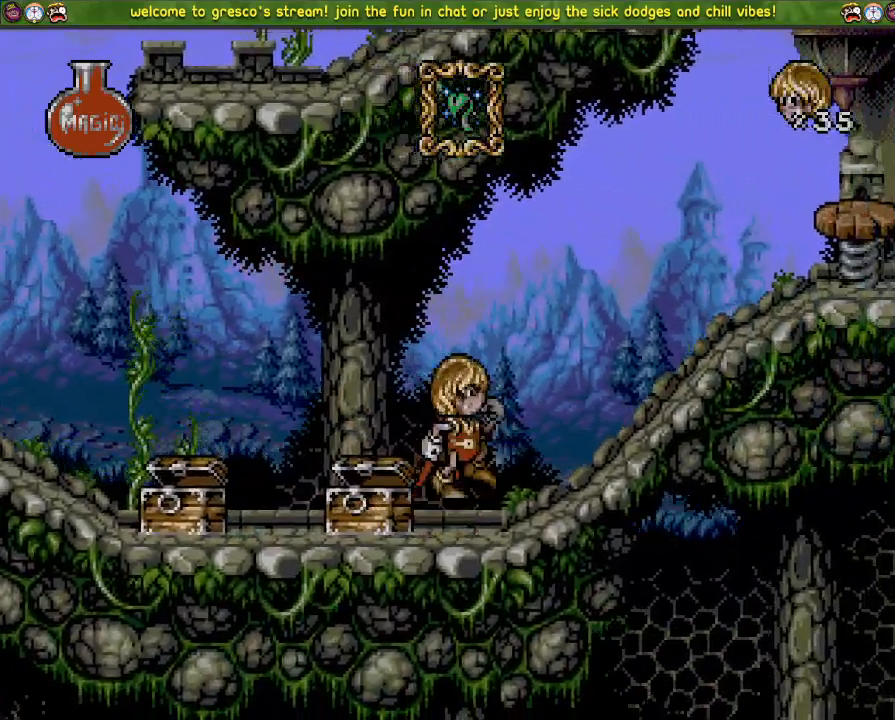
{"buttons": ["CROSS", "DPAD_LEFT"], "left_stick": "center", "right_stick": "center", "events": [[200, "CROSS", "up"], [367, "CROSS", "down"]]}
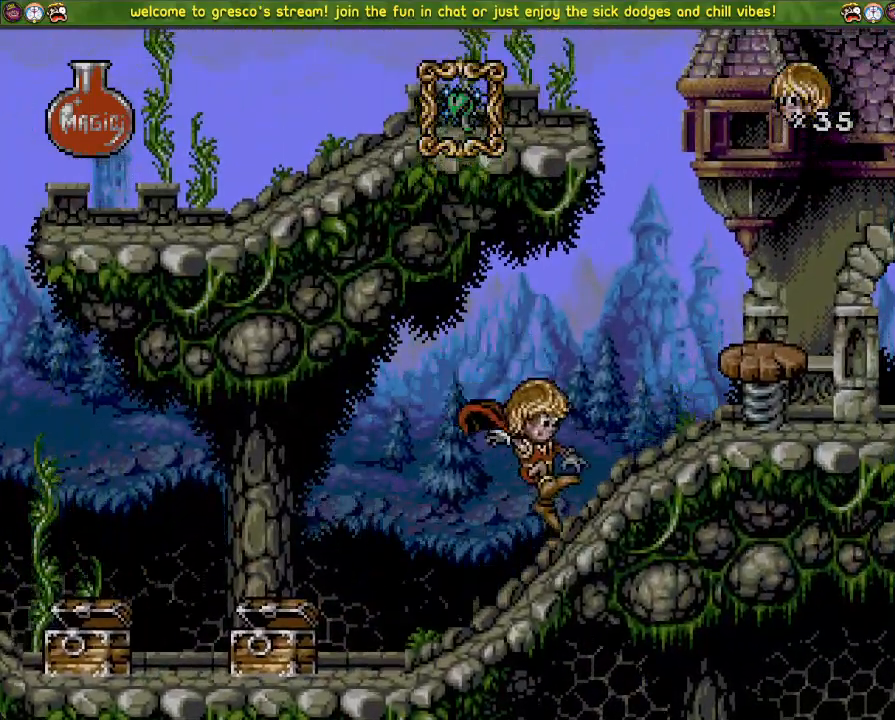
{"buttons": ["DPAD_LEFT"], "left_stick": "center", "right_stick": "center", "events": [[383, "CROSS", "up"]]}